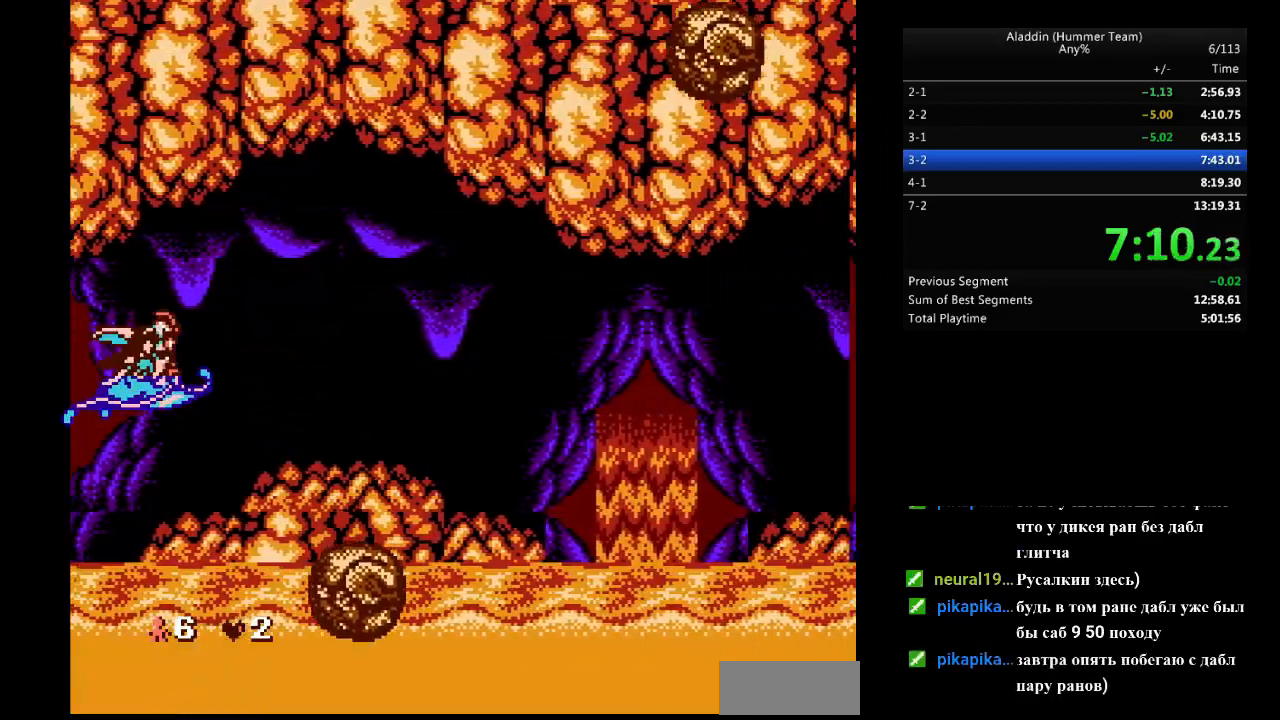
Gameplay with a controller (Nintendo layout); each line is a JSON object with the inputs held at the frame after it. "events" lists button and stick changes between this image and that frame as [ms after this image, input, new state], when the widget could be followed in between. Not read: L3 R3.
{"buttons": [], "events": []}
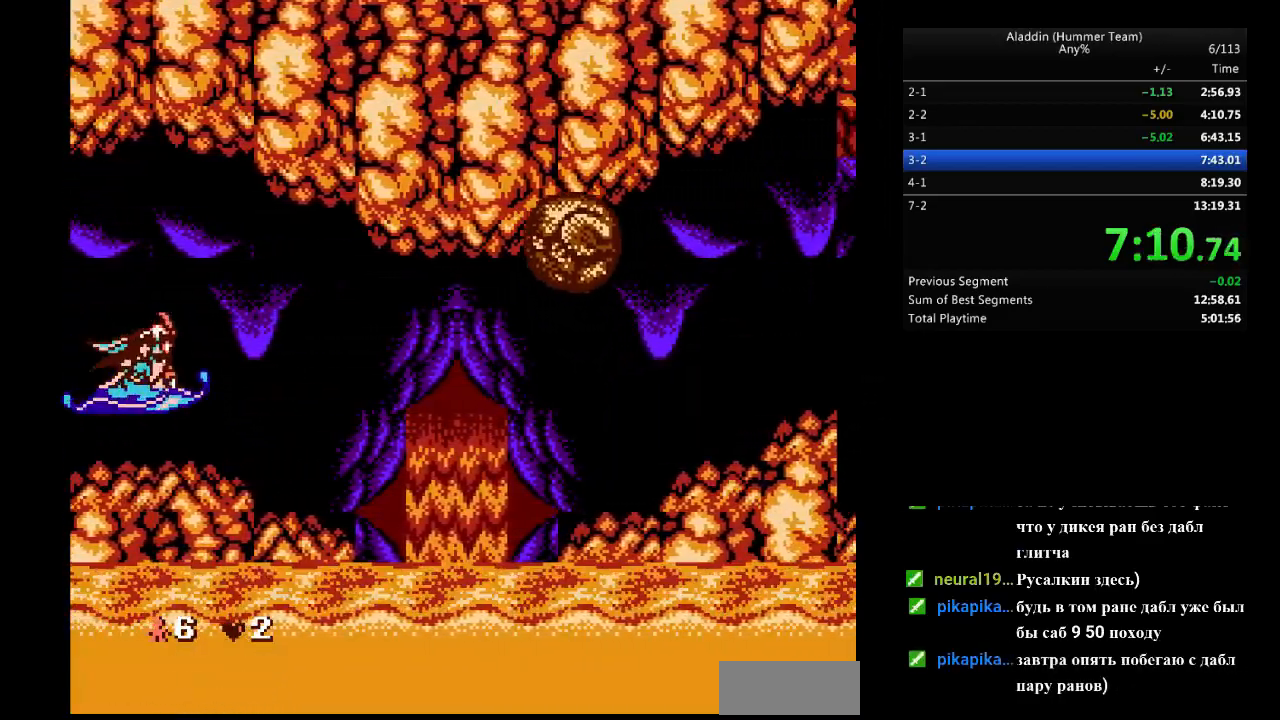
{"buttons": [], "events": []}
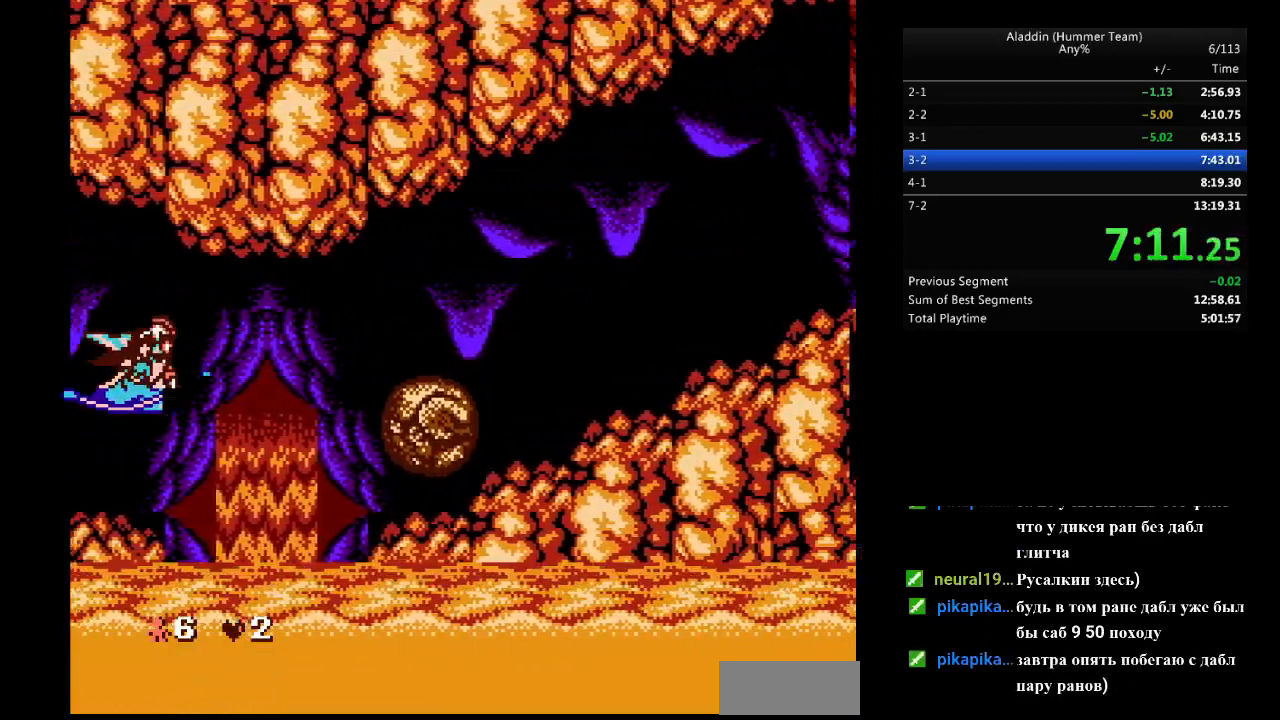
{"buttons": [], "events": []}
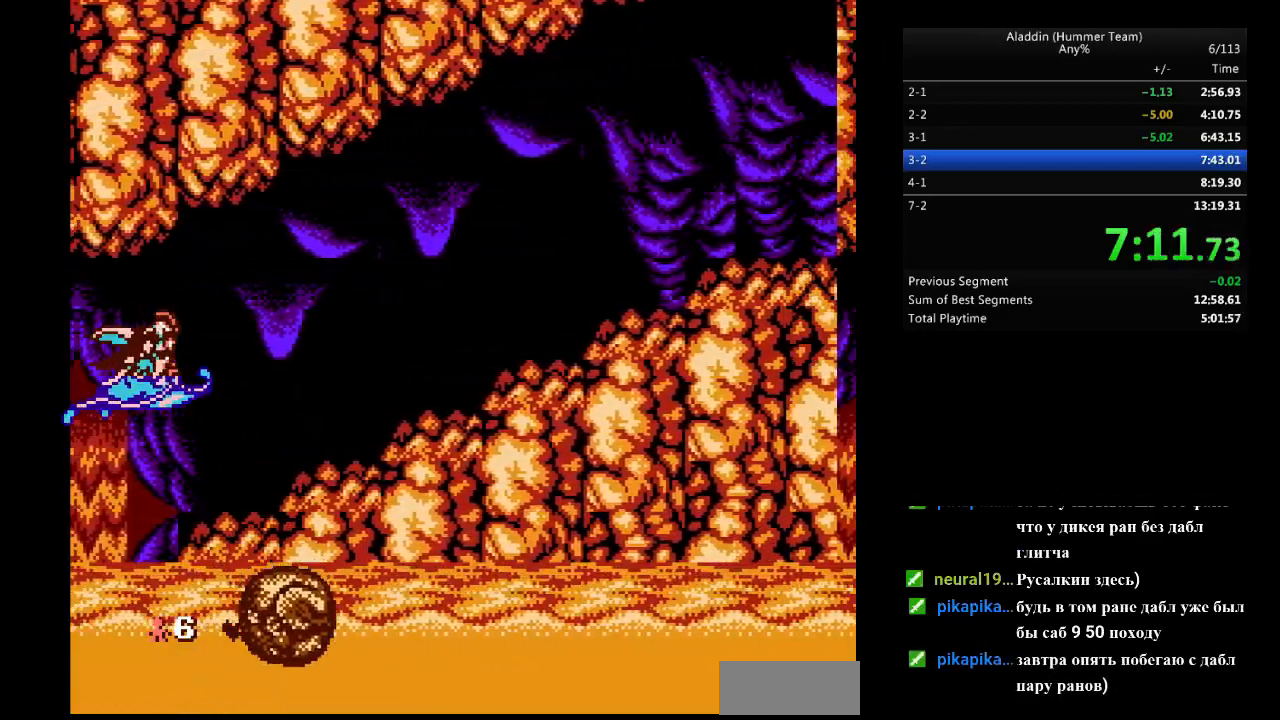
{"buttons": [], "events": [[200, "DPAD_UP", "down"], [417, "DPAD_UP", "up"]]}
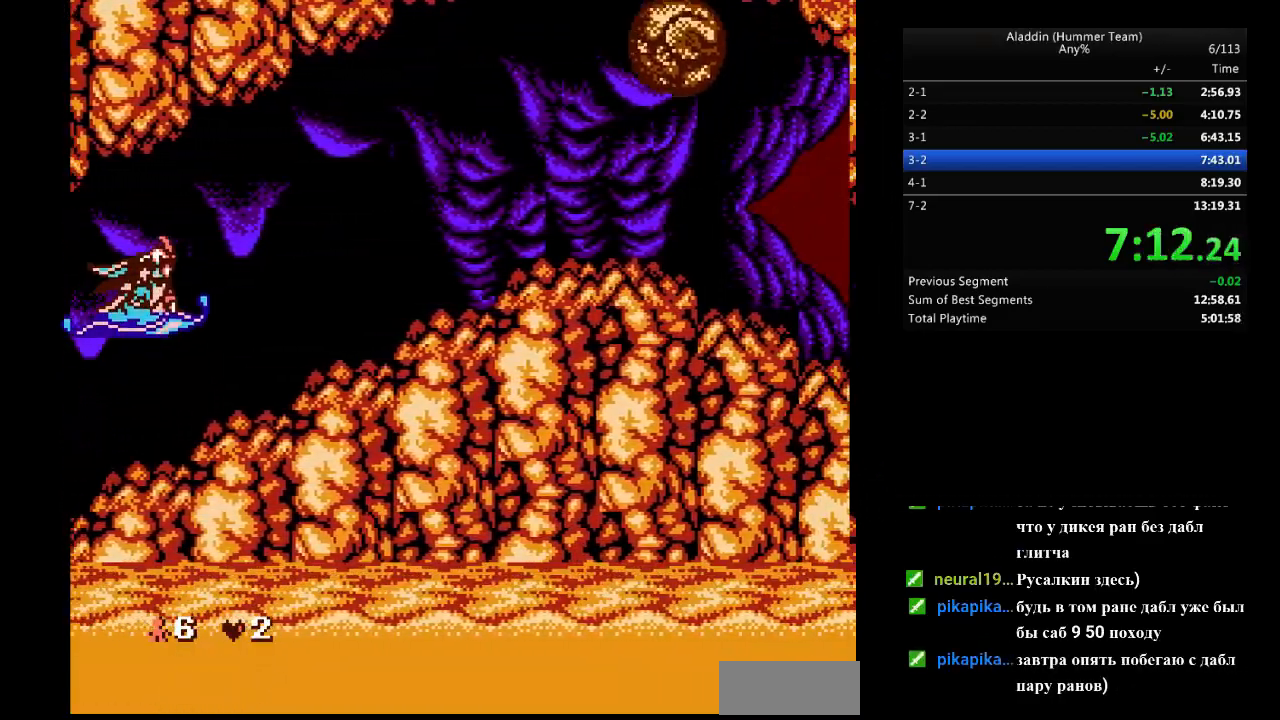
{"buttons": [], "events": [[167, "DPAD_UP", "down"], [483, "DPAD_UP", "up"]]}
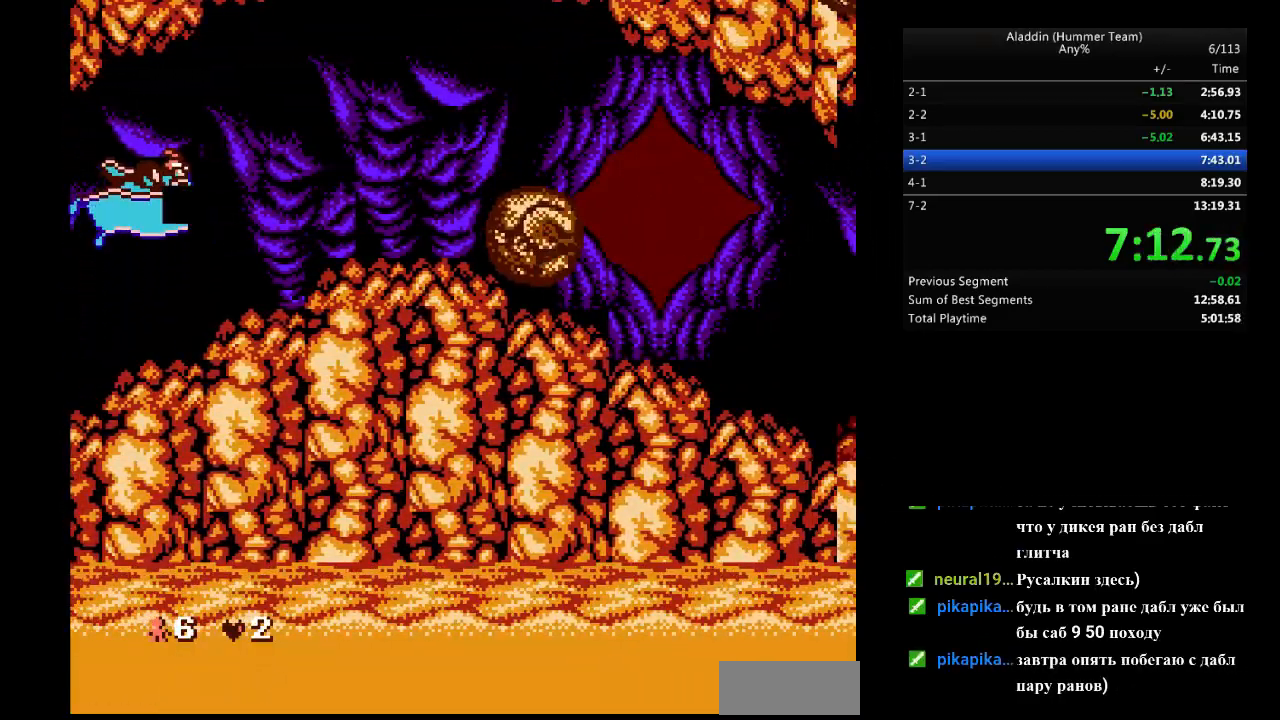
{"buttons": [], "events": []}
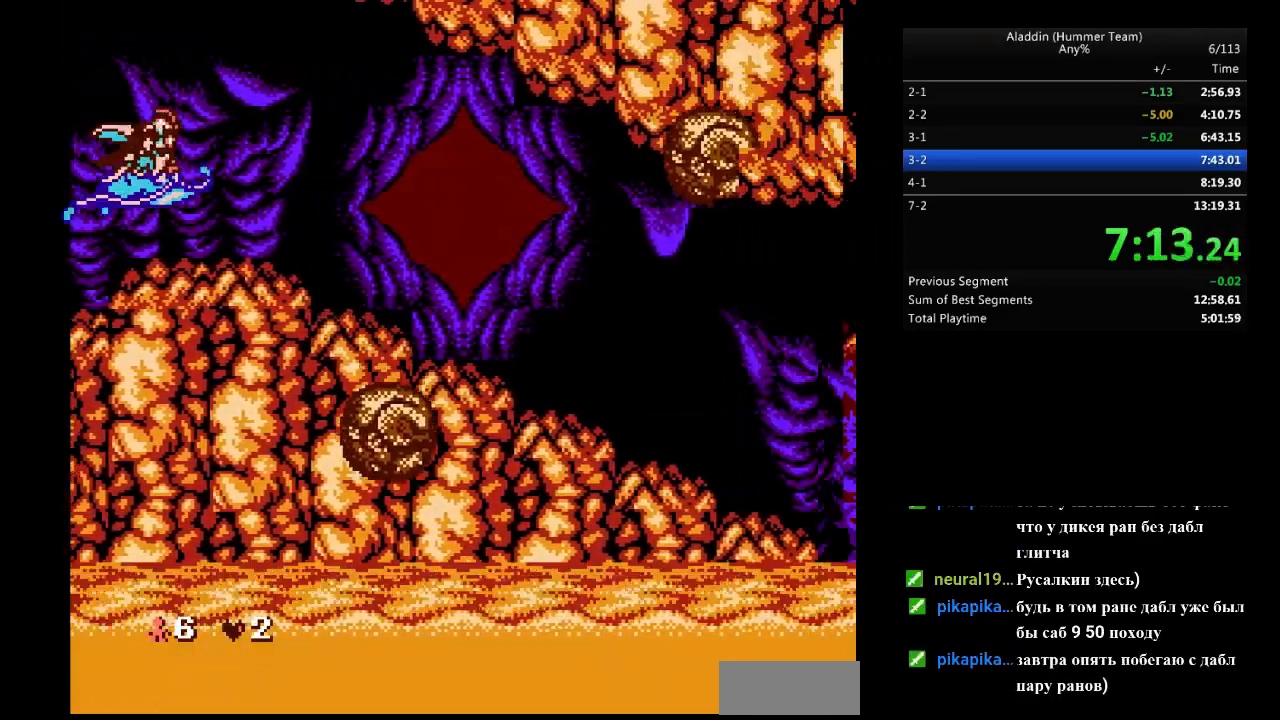
{"buttons": [], "events": []}
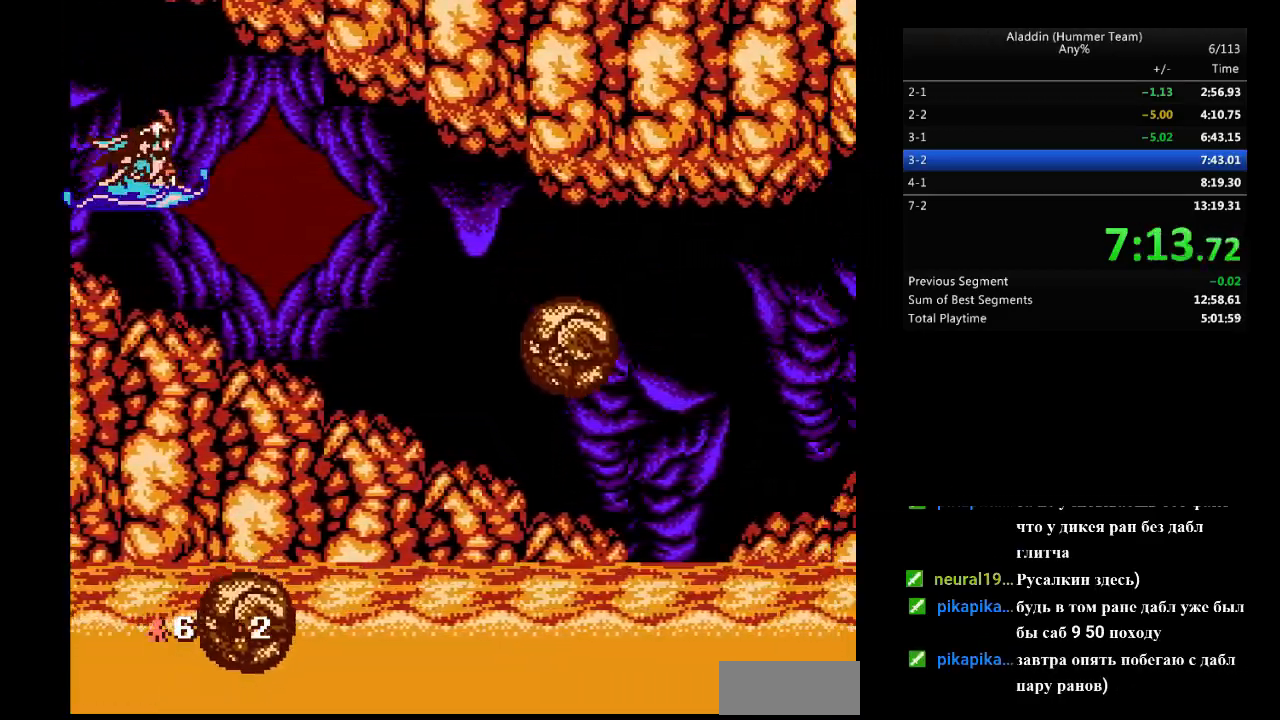
{"buttons": [], "events": [[200, "DPAD_DOWN", "down"], [433, "DPAD_DOWN", "up"]]}
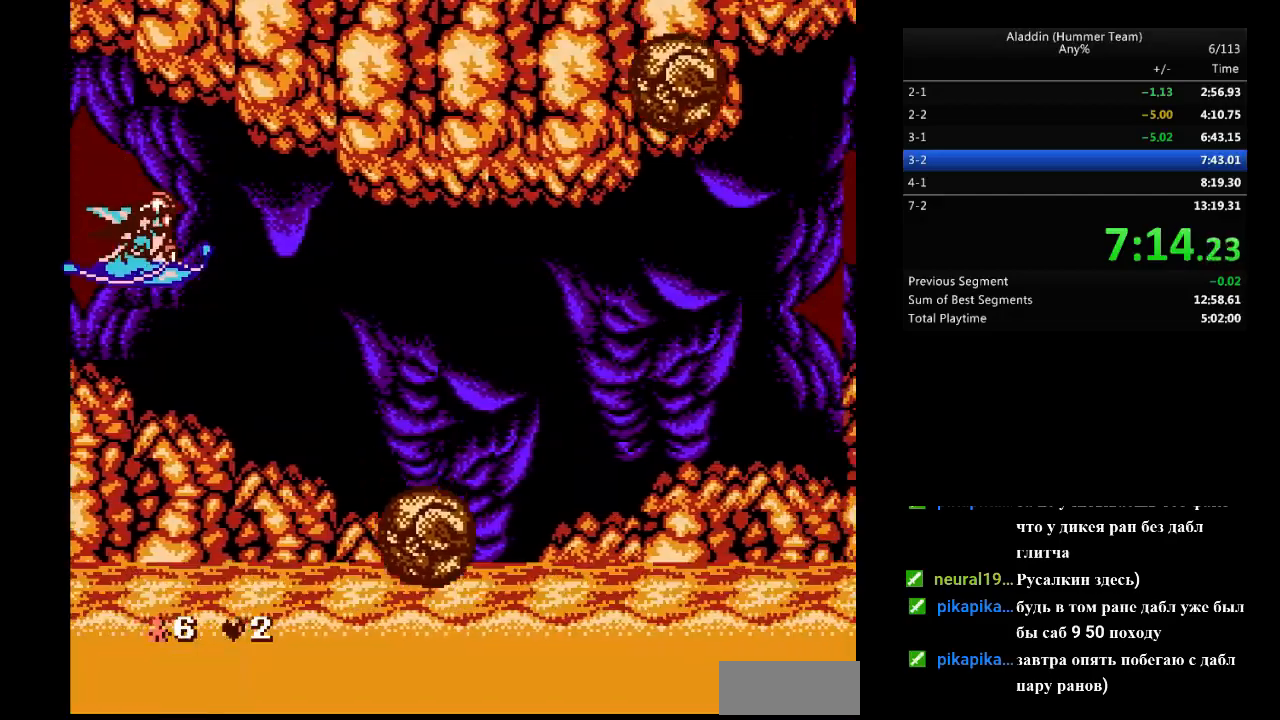
{"buttons": [], "events": [[83, "DPAD_DOWN", "down"], [283, "DPAD_DOWN", "up"]]}
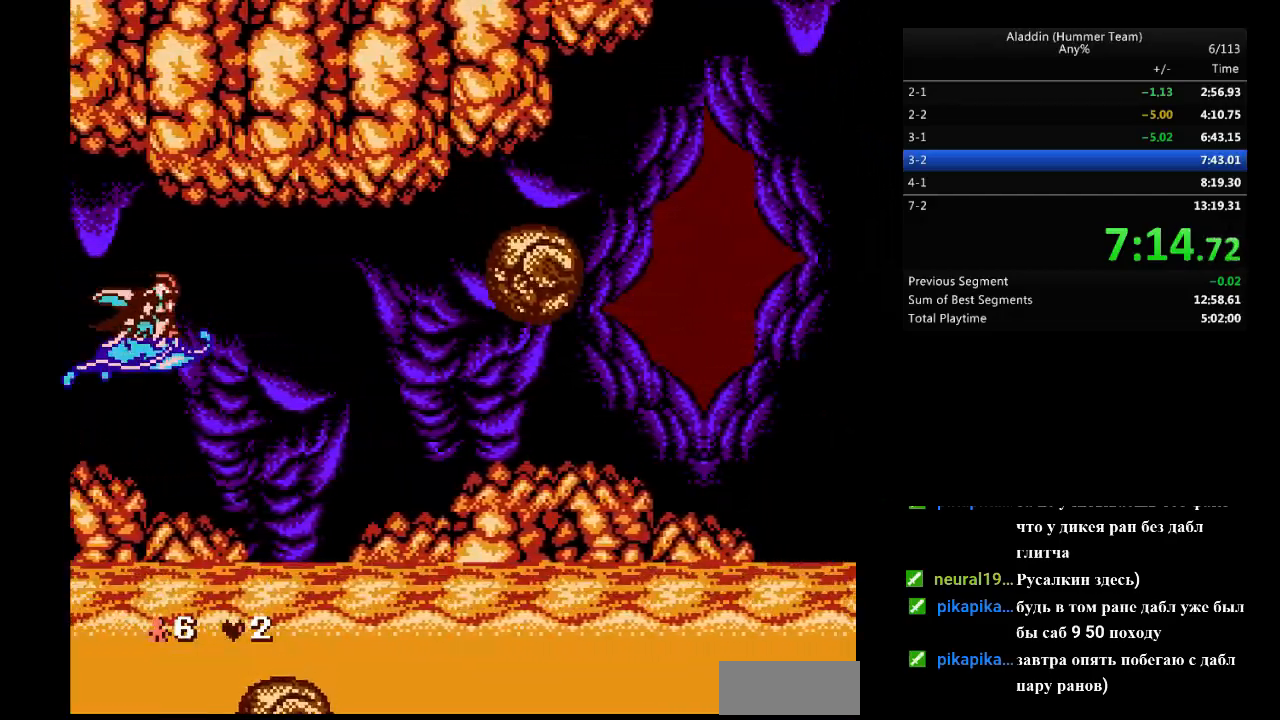
{"buttons": ["DPAD_LEFT"], "events": [[467, "DPAD_LEFT", "down"]]}
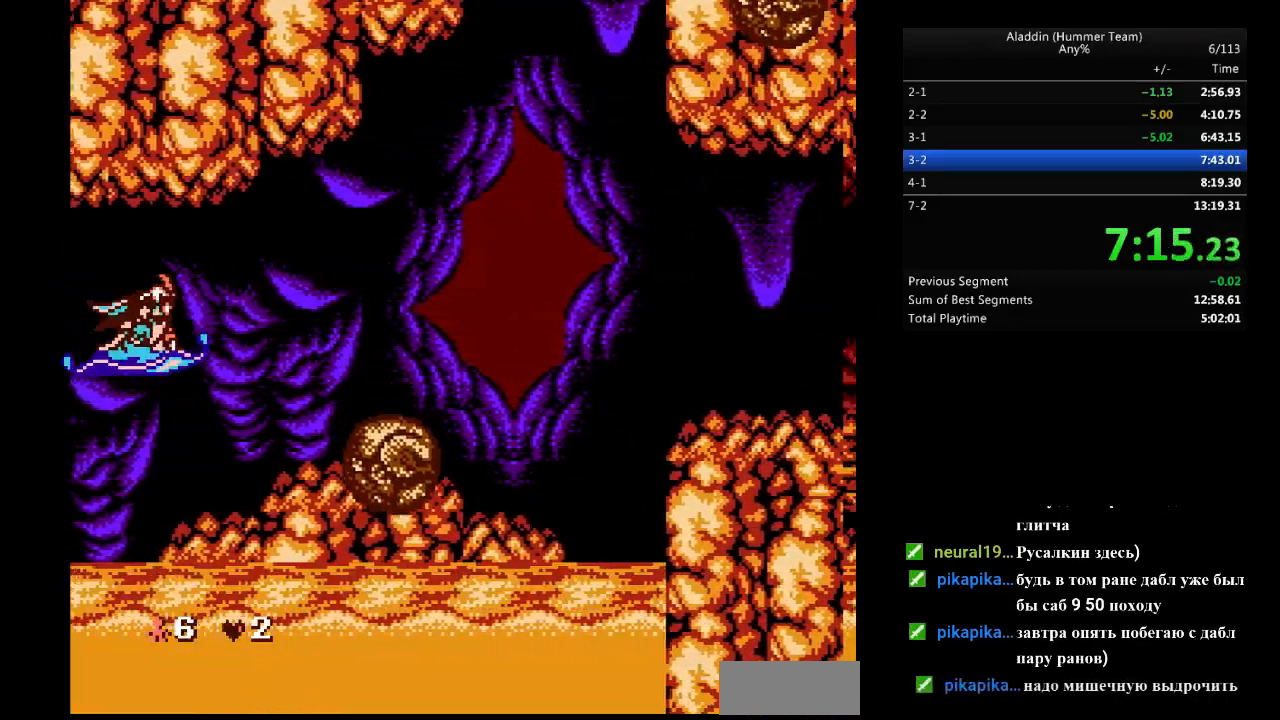
{"buttons": [], "events": [[117, "DPAD_LEFT", "up"]]}
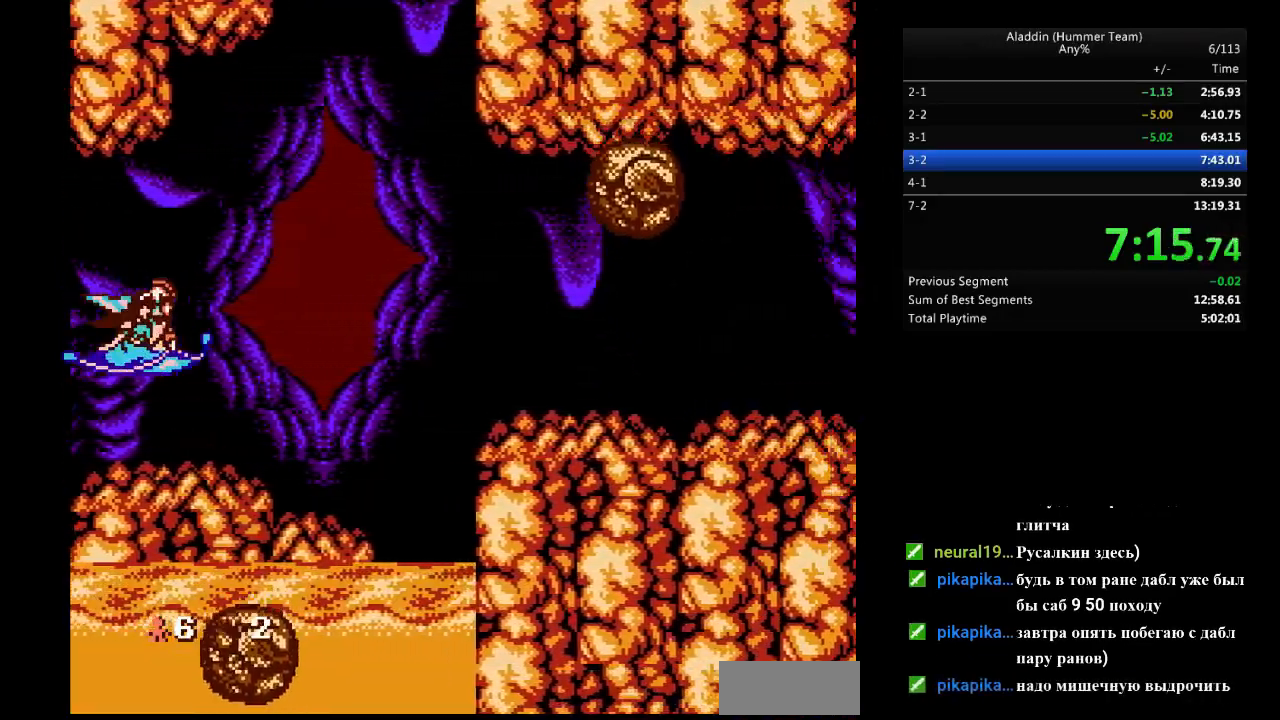
{"buttons": [], "events": [[17, "DPAD_UP", "down"], [183, "DPAD_UP", "up"]]}
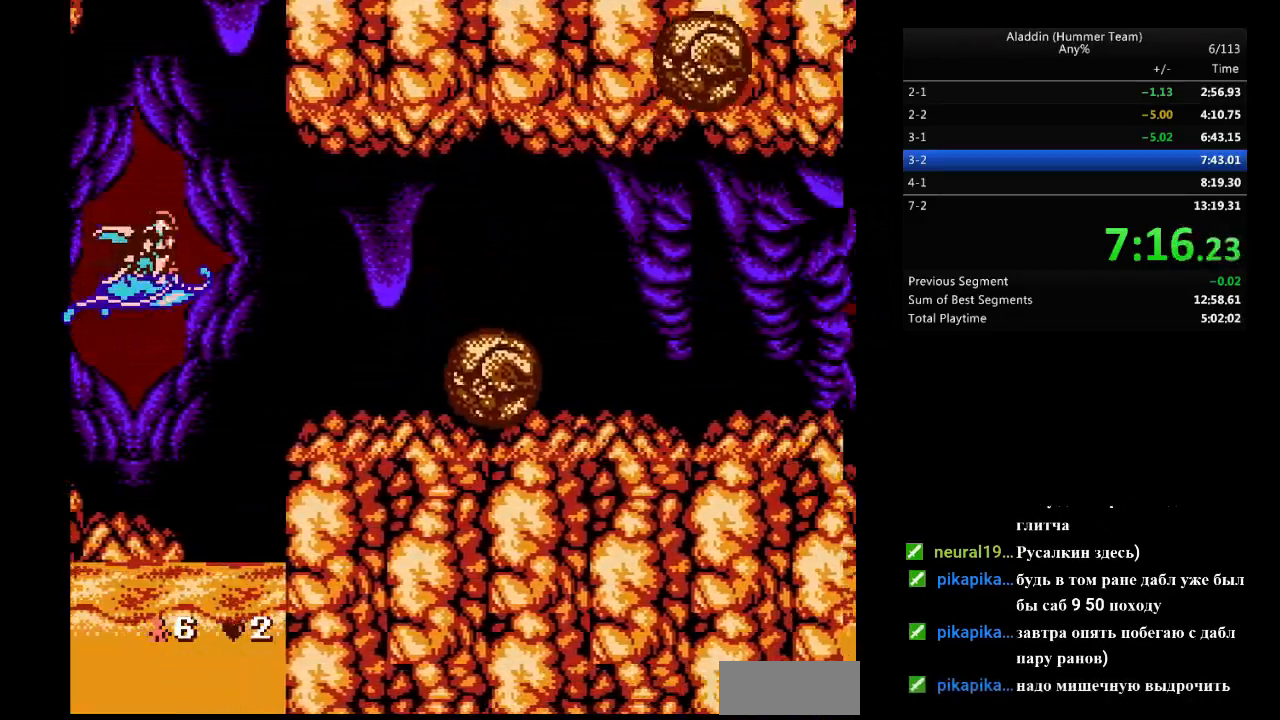
{"buttons": [], "events": []}
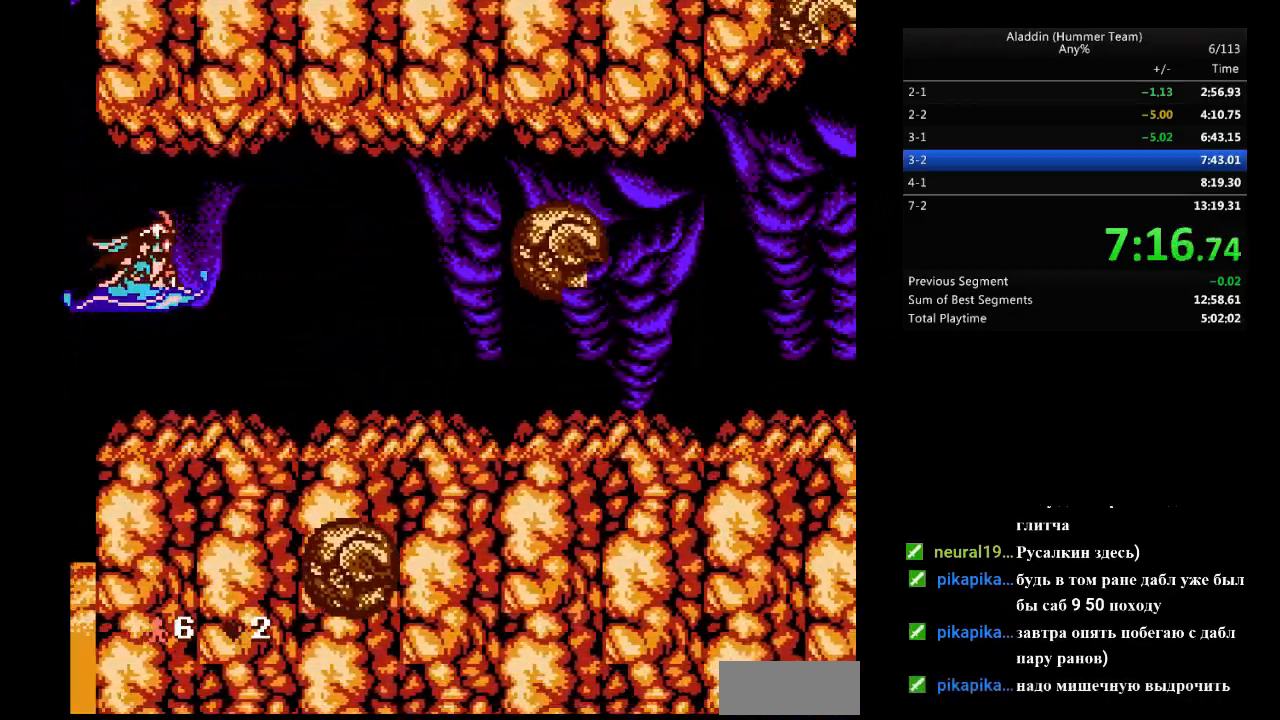
{"buttons": [], "events": []}
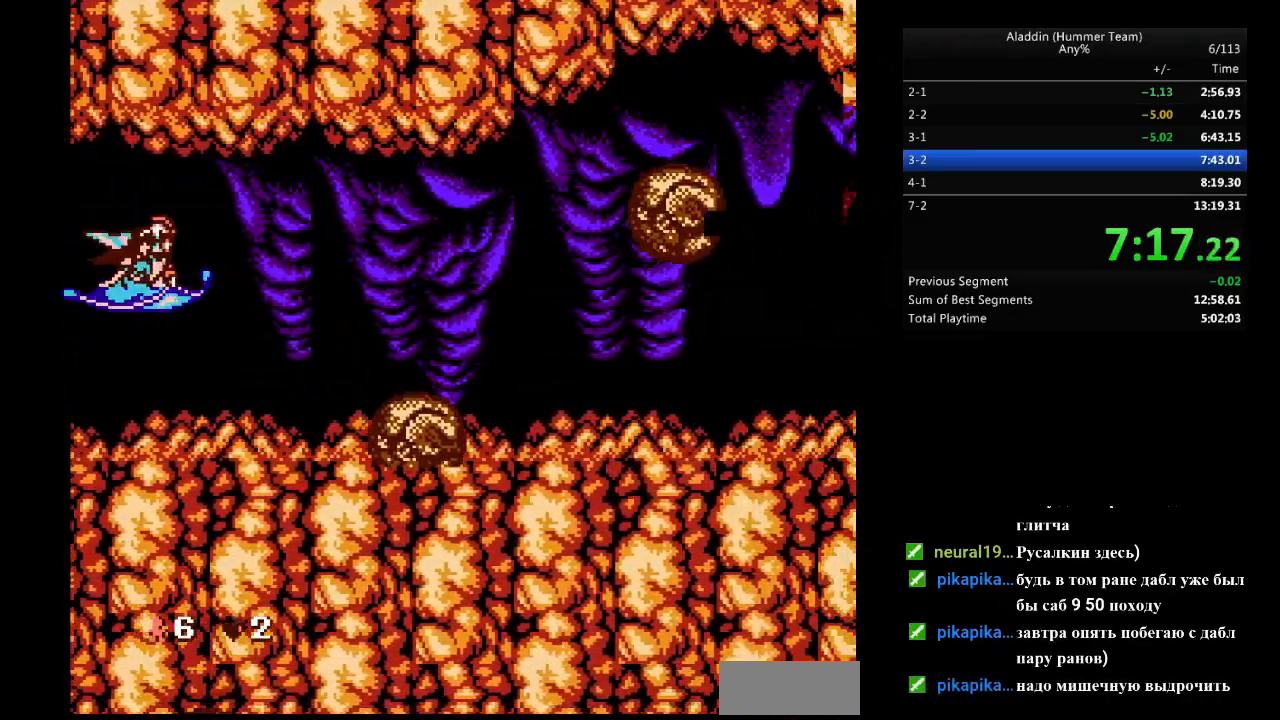
{"buttons": [], "events": []}
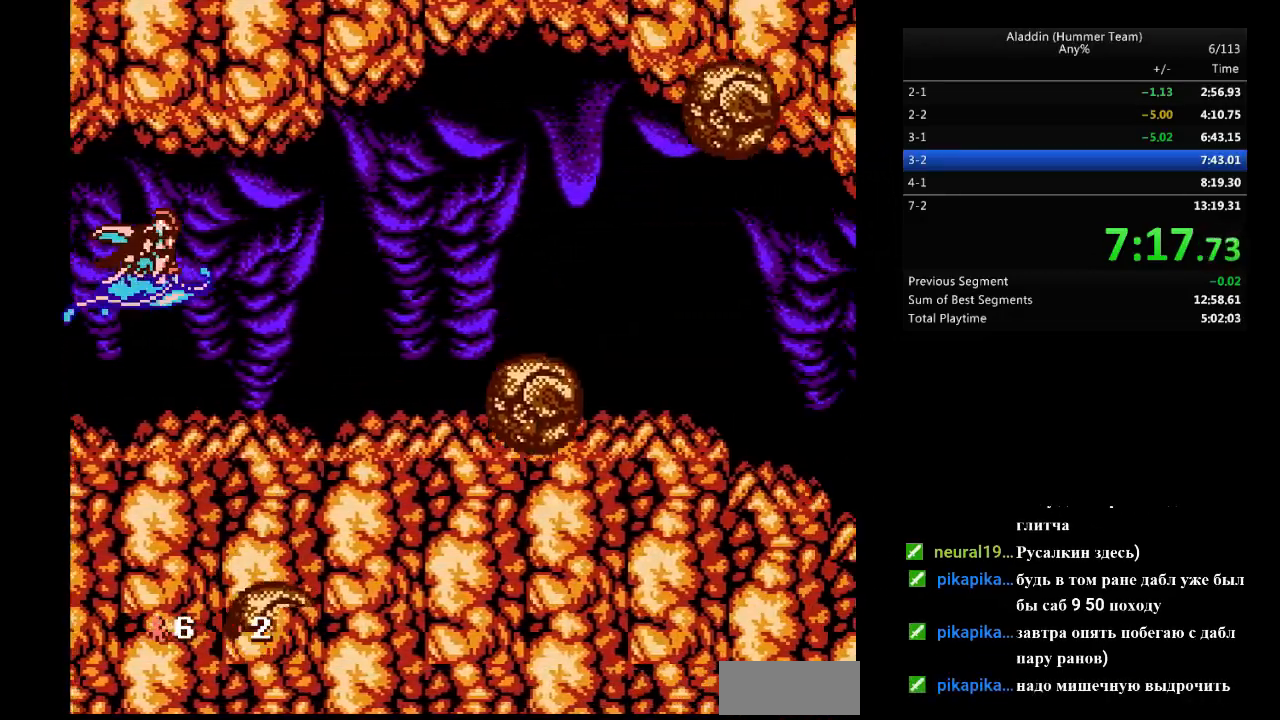
{"buttons": [], "events": []}
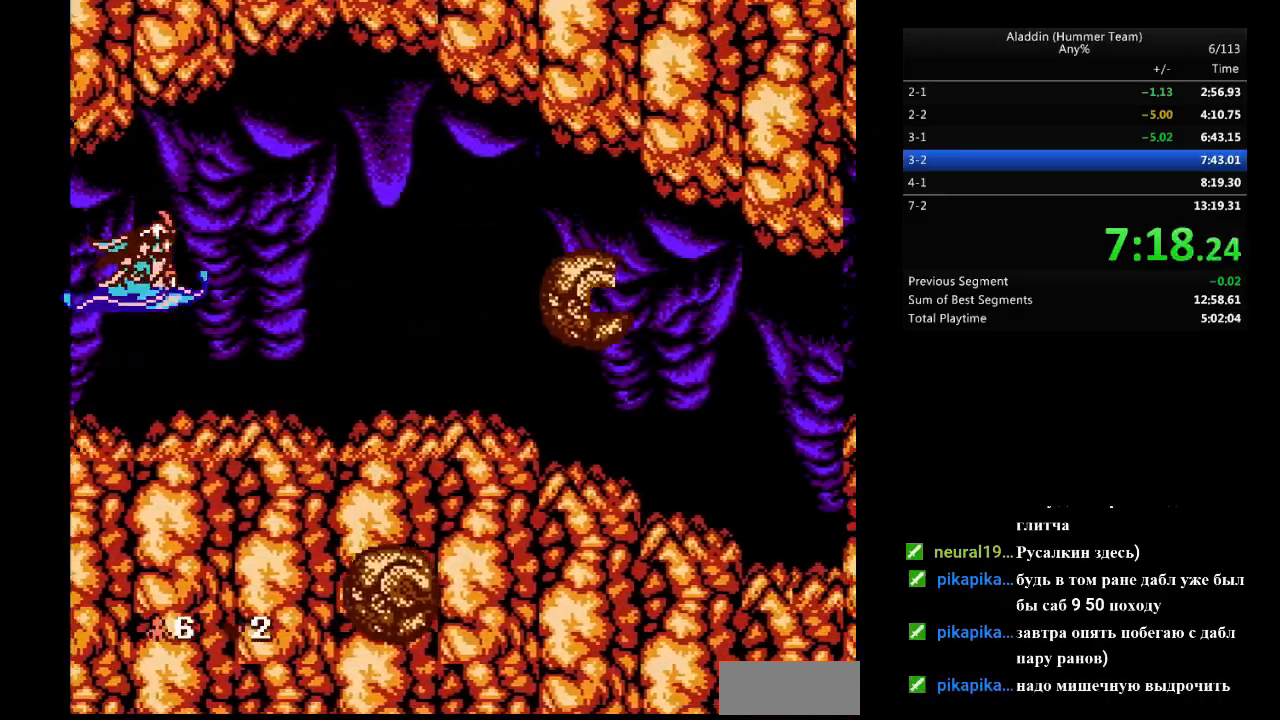
{"buttons": [], "events": []}
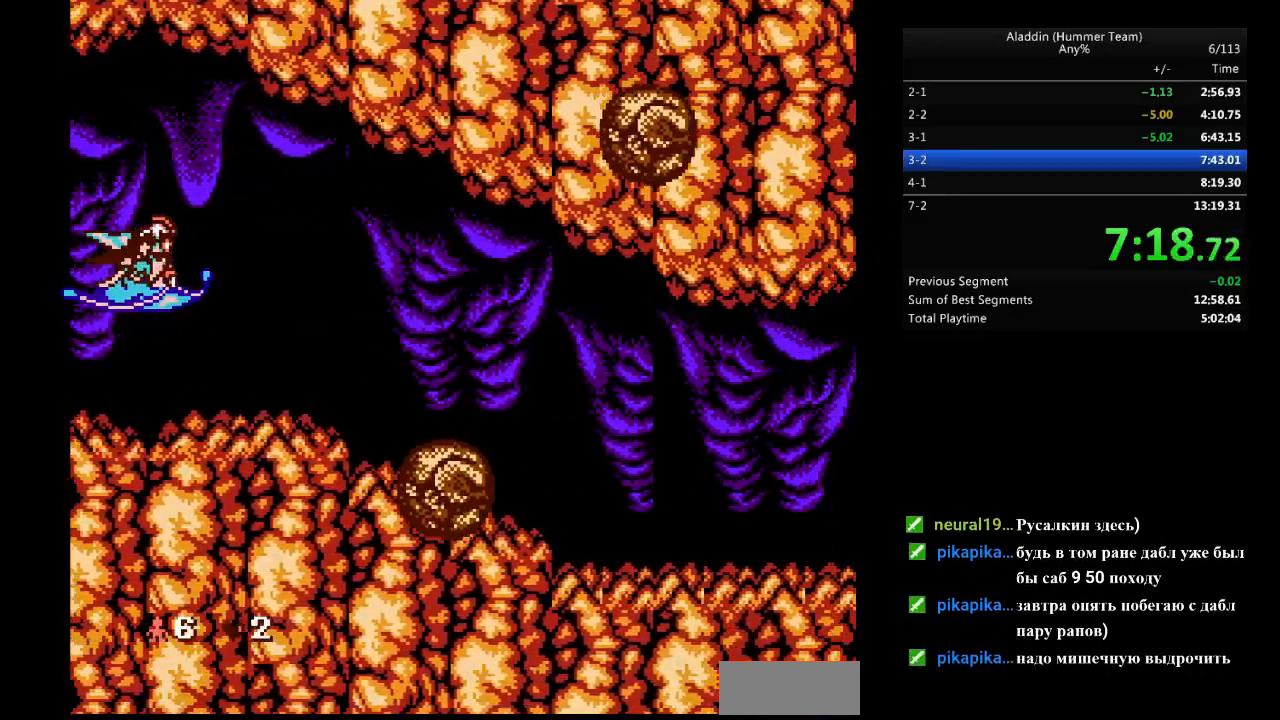
{"buttons": ["DPAD_DOWN"], "events": [[383, "DPAD_DOWN", "down"]]}
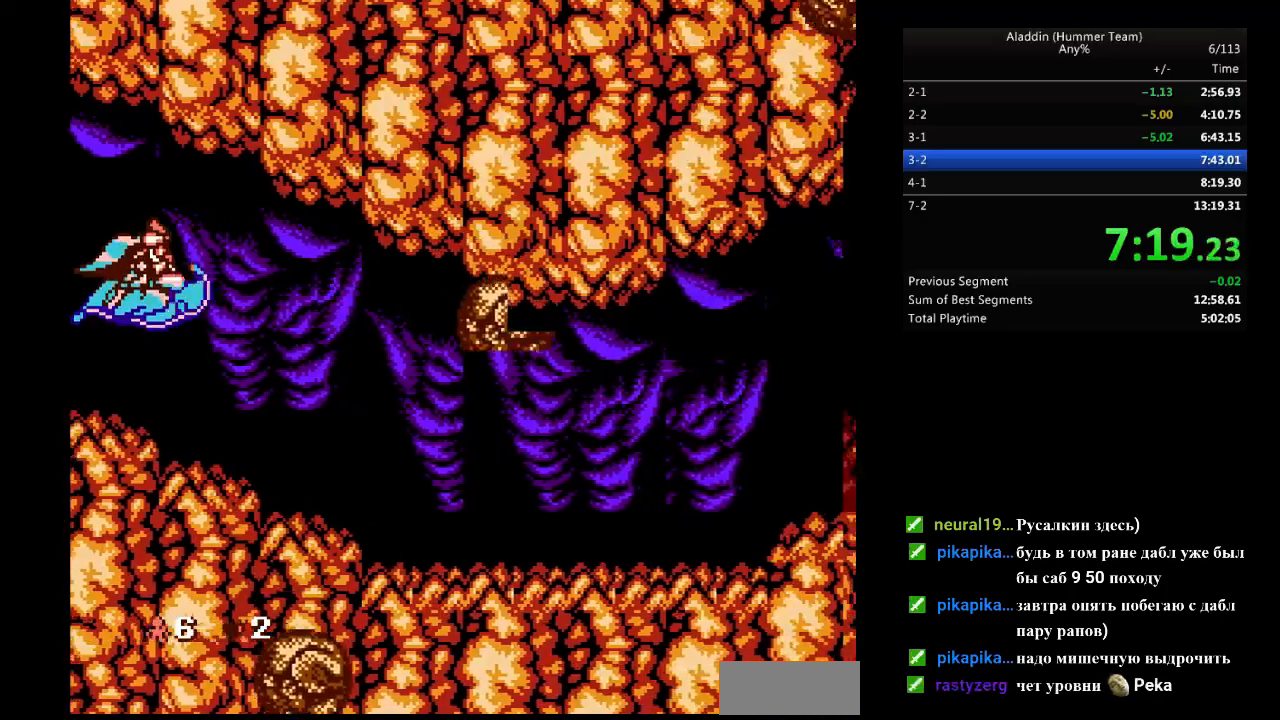
{"buttons": [], "events": [[200, "DPAD_DOWN", "up"]]}
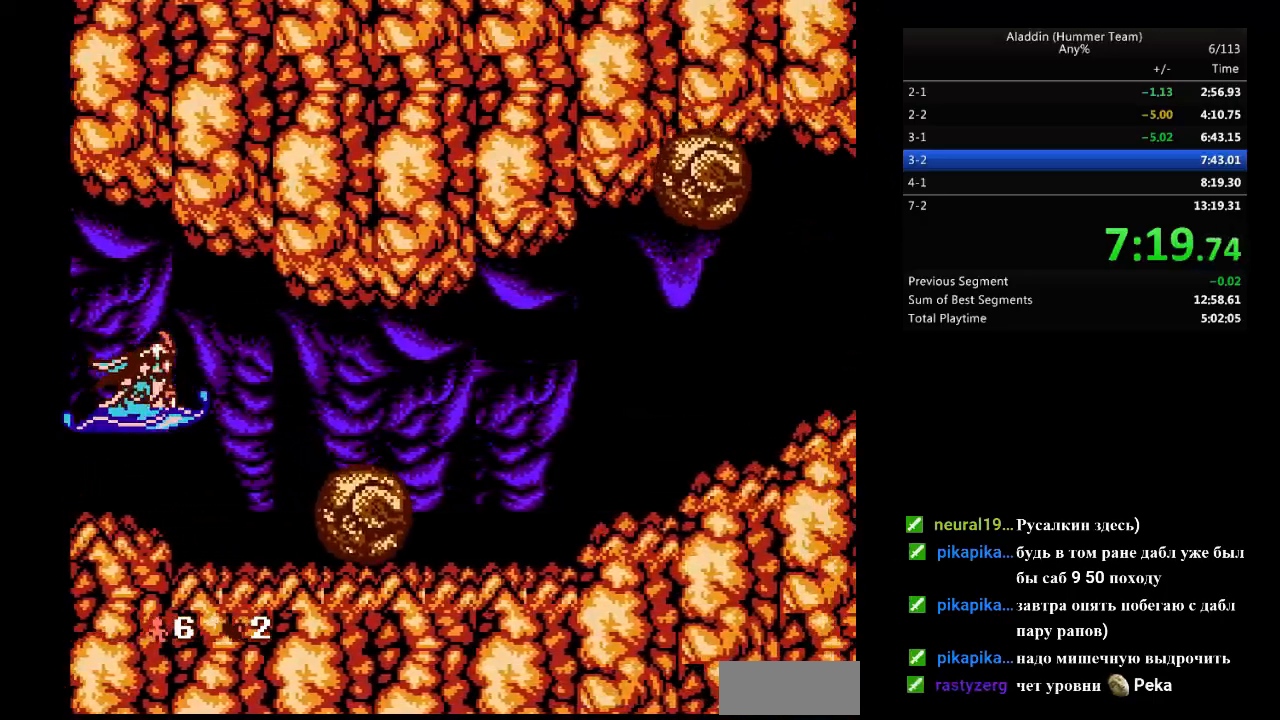
{"buttons": [], "events": []}
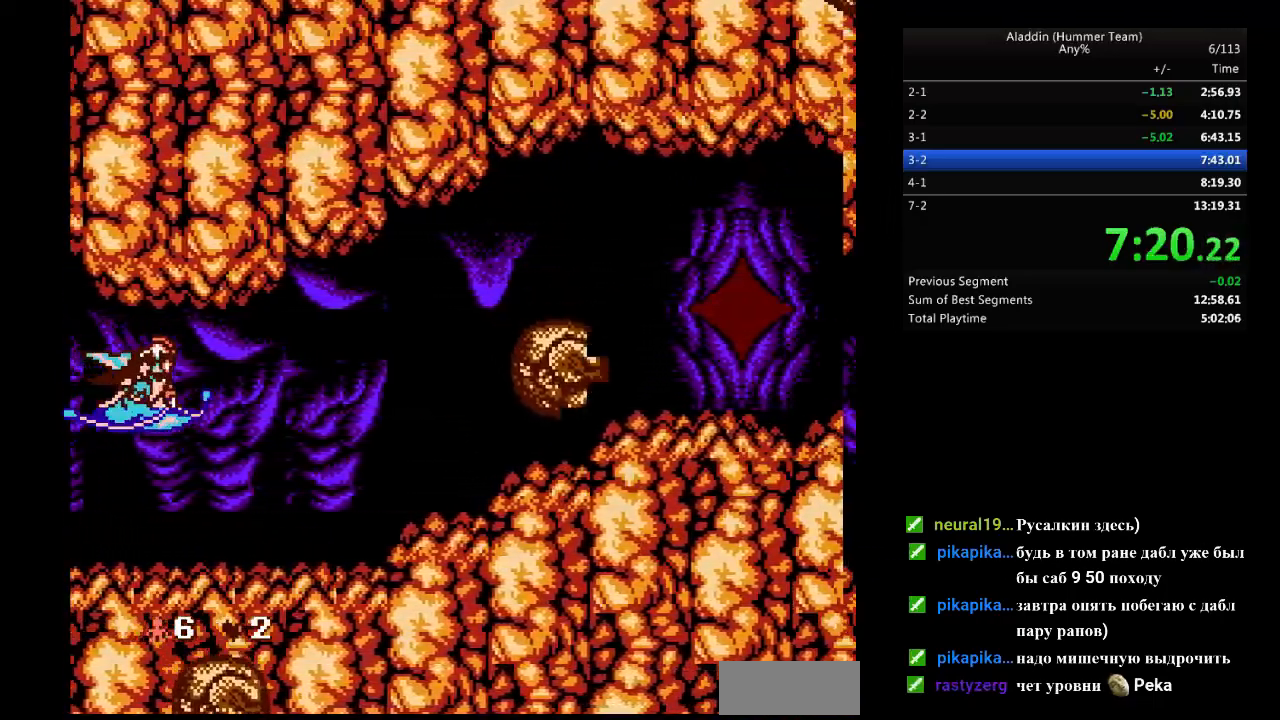
{"buttons": [], "events": []}
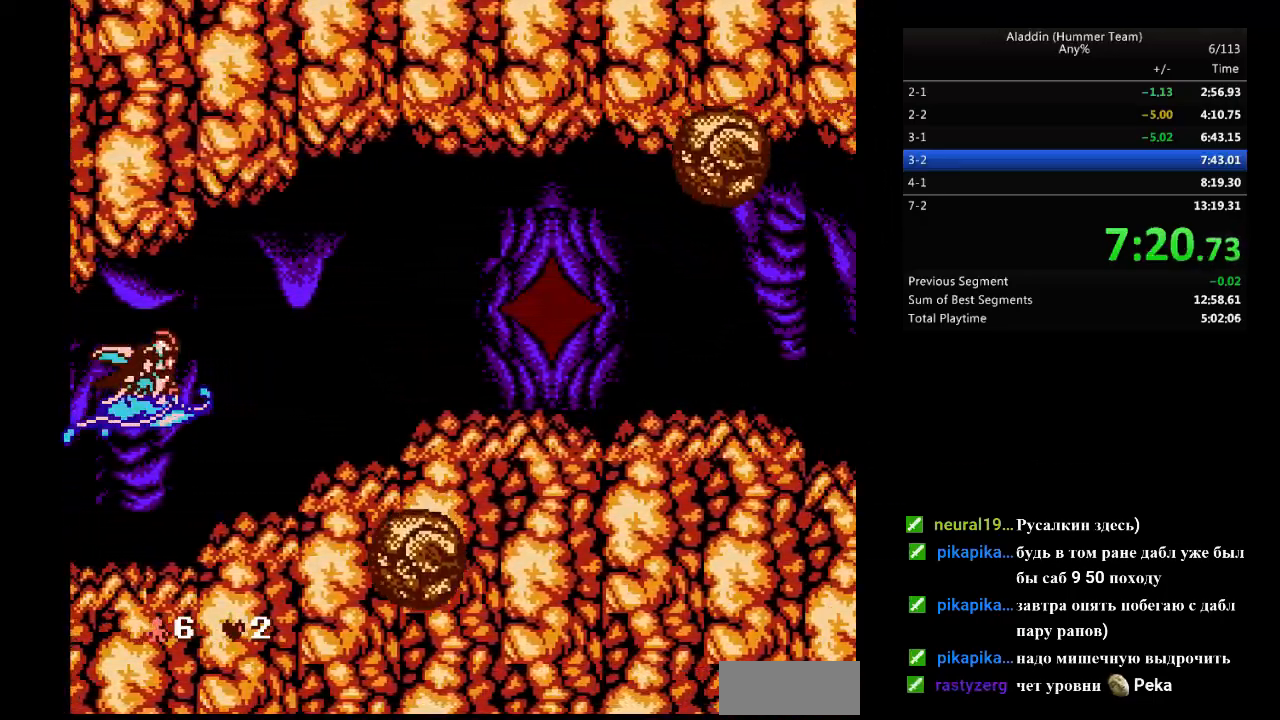
{"buttons": [], "events": [[83, "DPAD_UP", "down"], [300, "DPAD_UP", "up"]]}
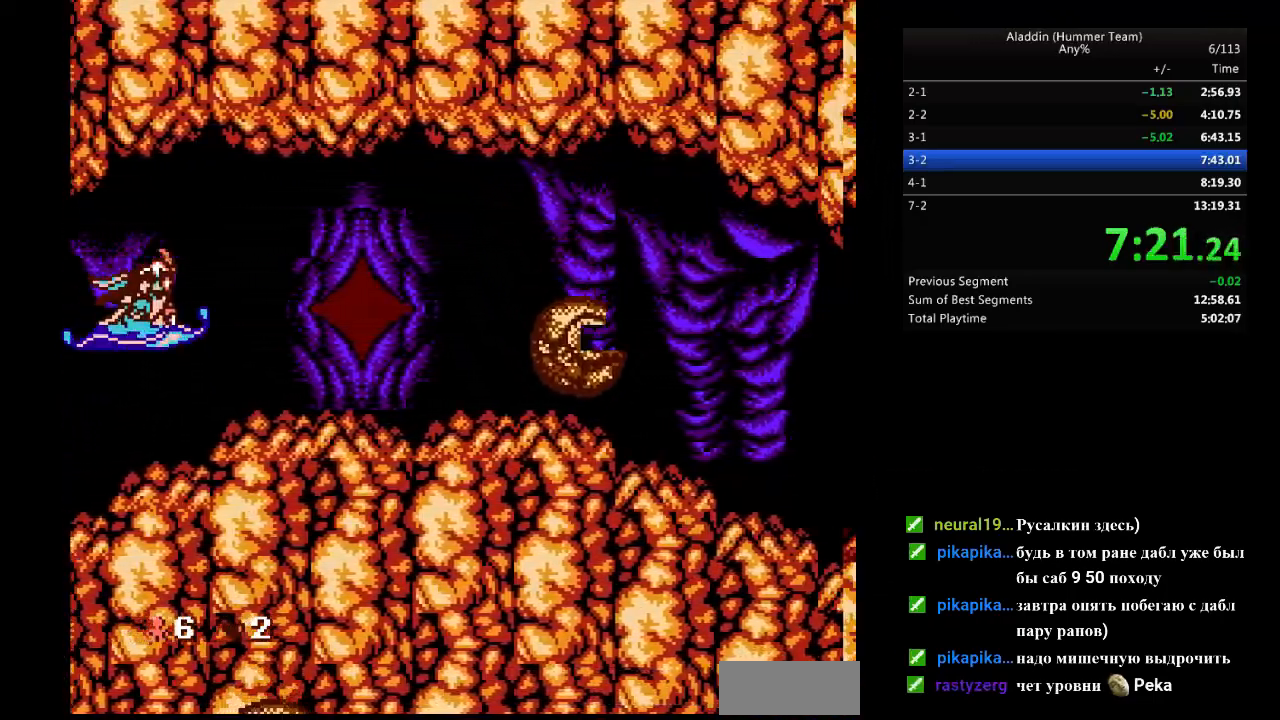
{"buttons": [], "events": []}
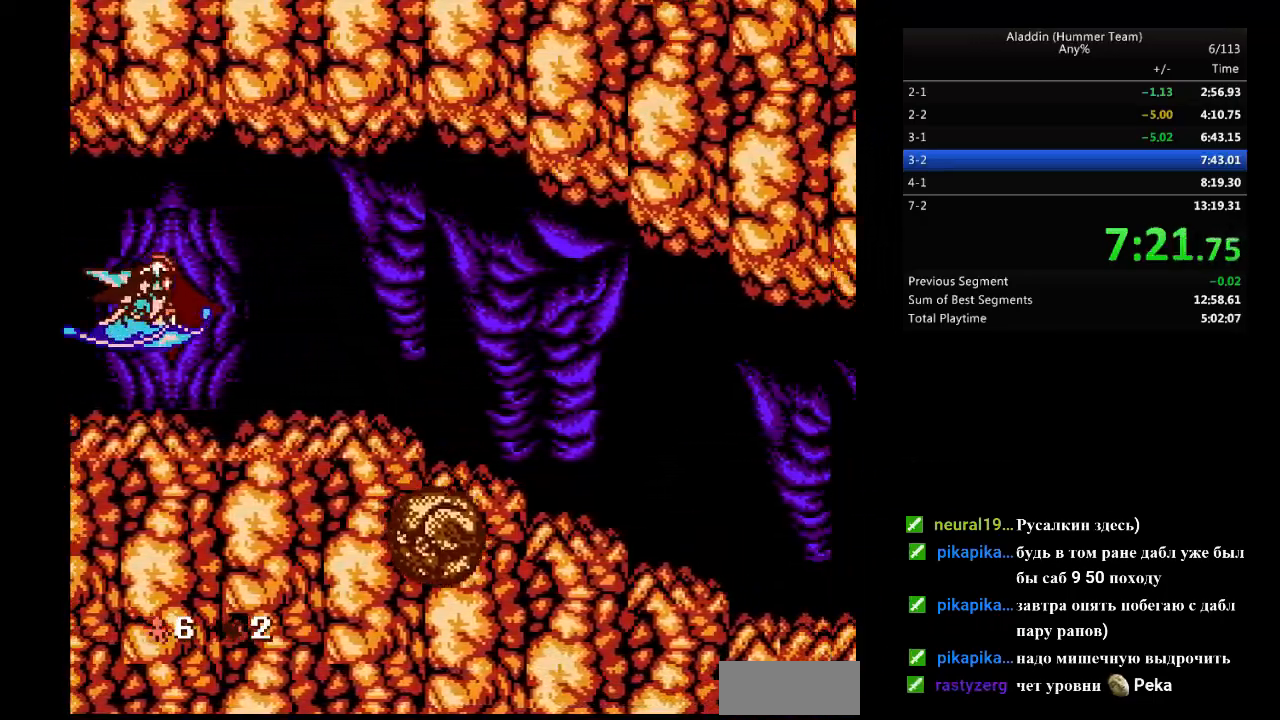
{"buttons": [], "events": []}
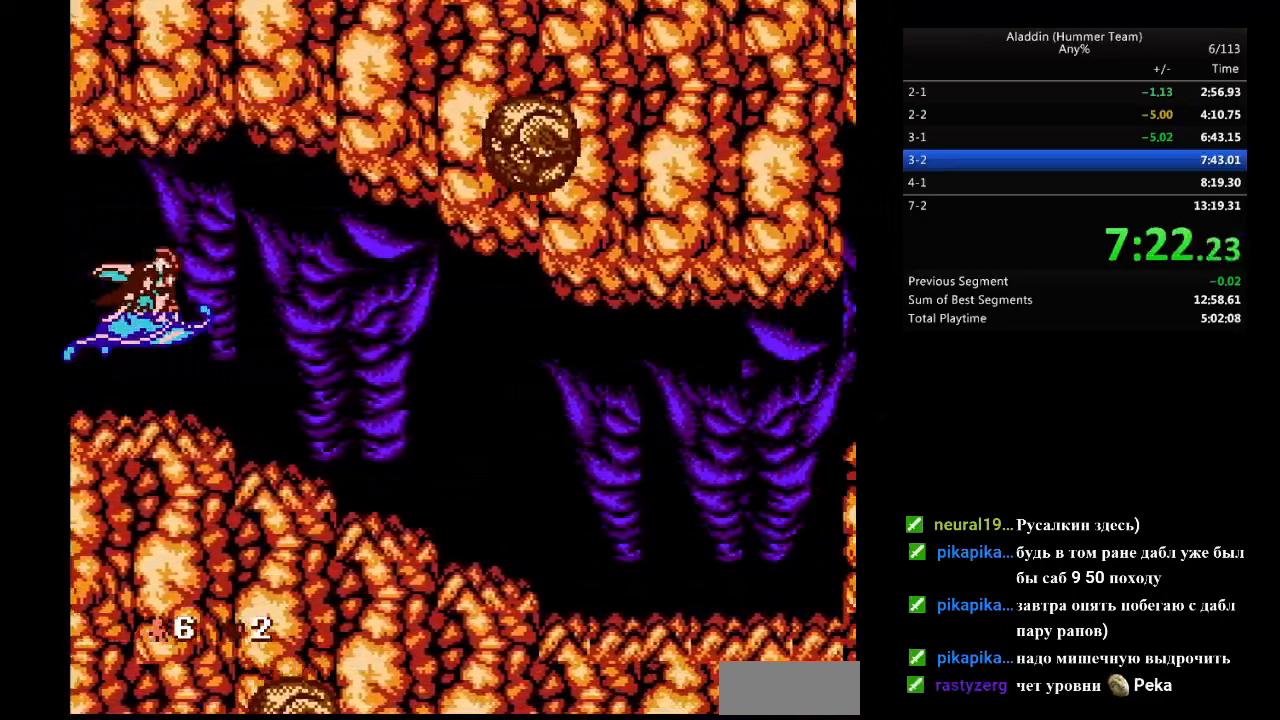
{"buttons": [], "events": [[283, "DPAD_DOWN", "down"], [467, "DPAD_DOWN", "up"]]}
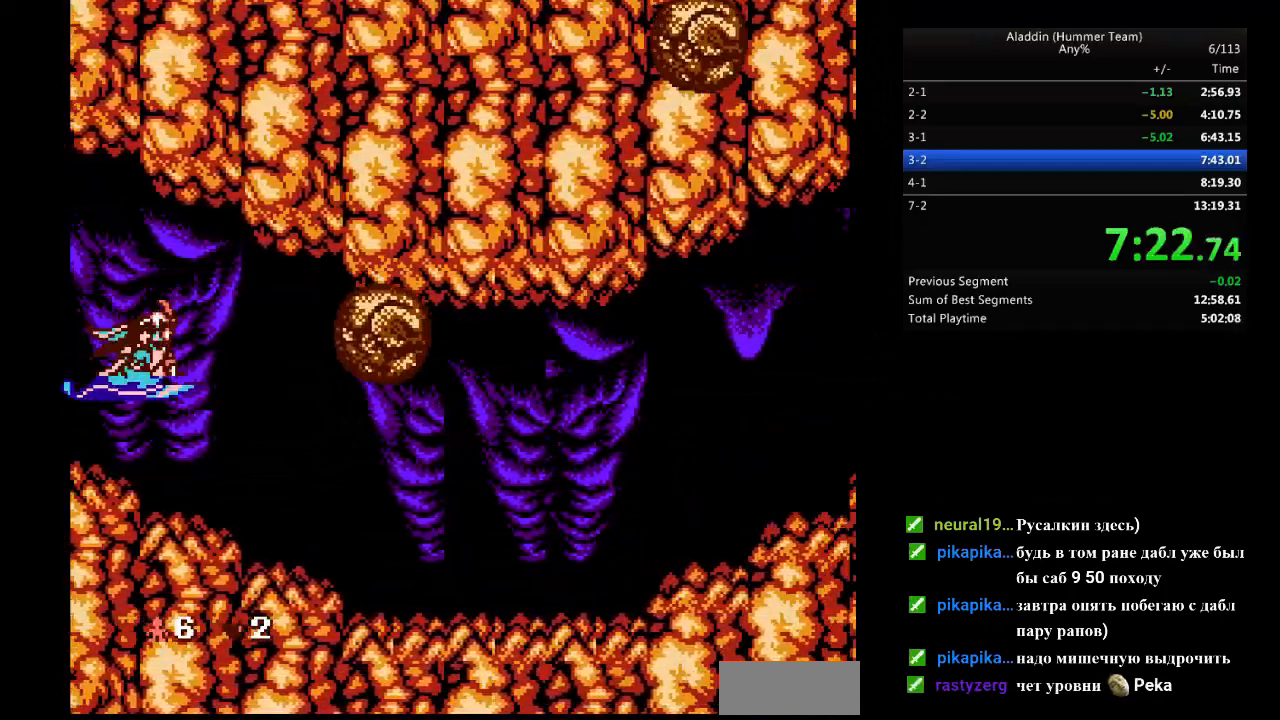
{"buttons": [], "events": []}
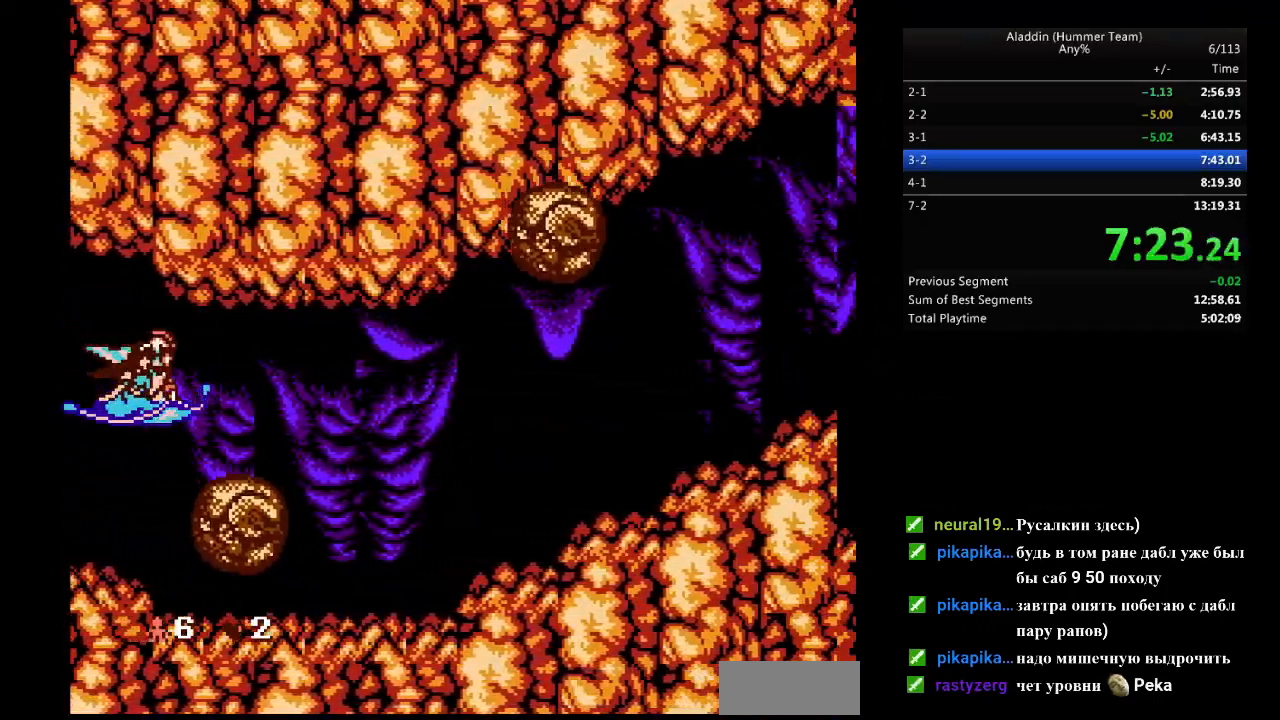
{"buttons": ["DPAD_LEFT"], "events": [[417, "DPAD_LEFT", "down"]]}
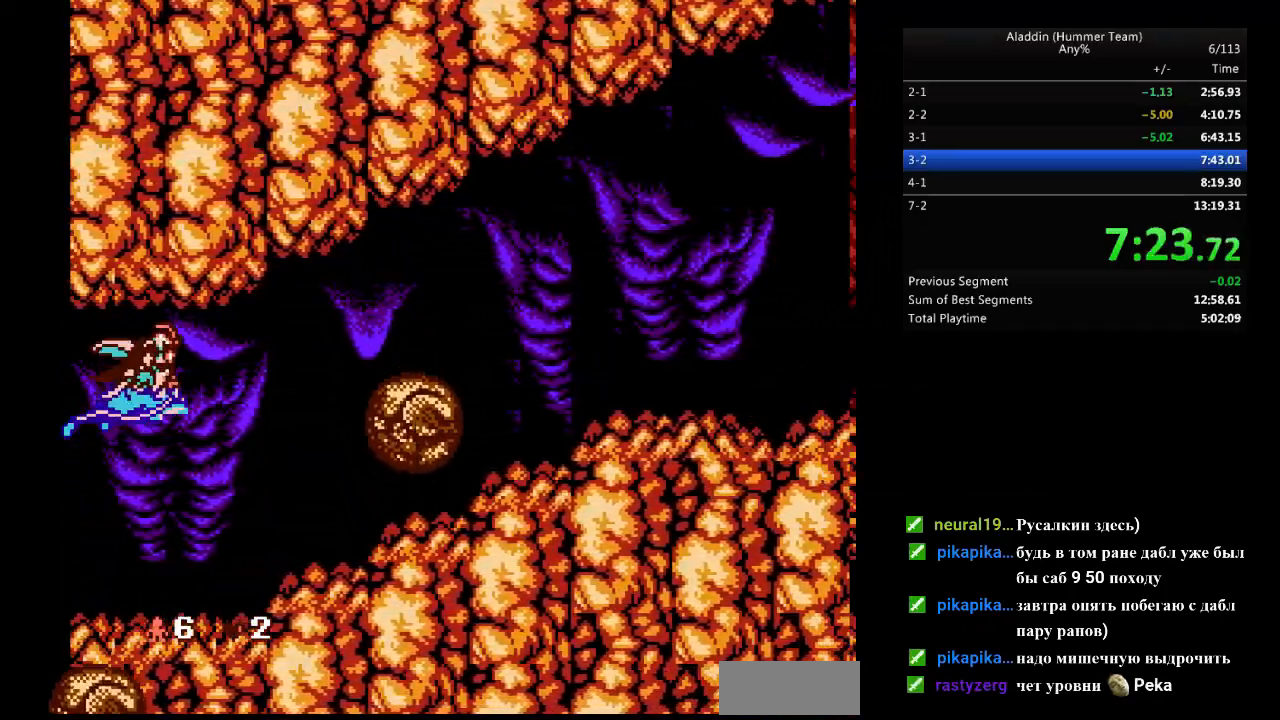
{"buttons": [], "events": [[17, "DPAD_LEFT", "up"]]}
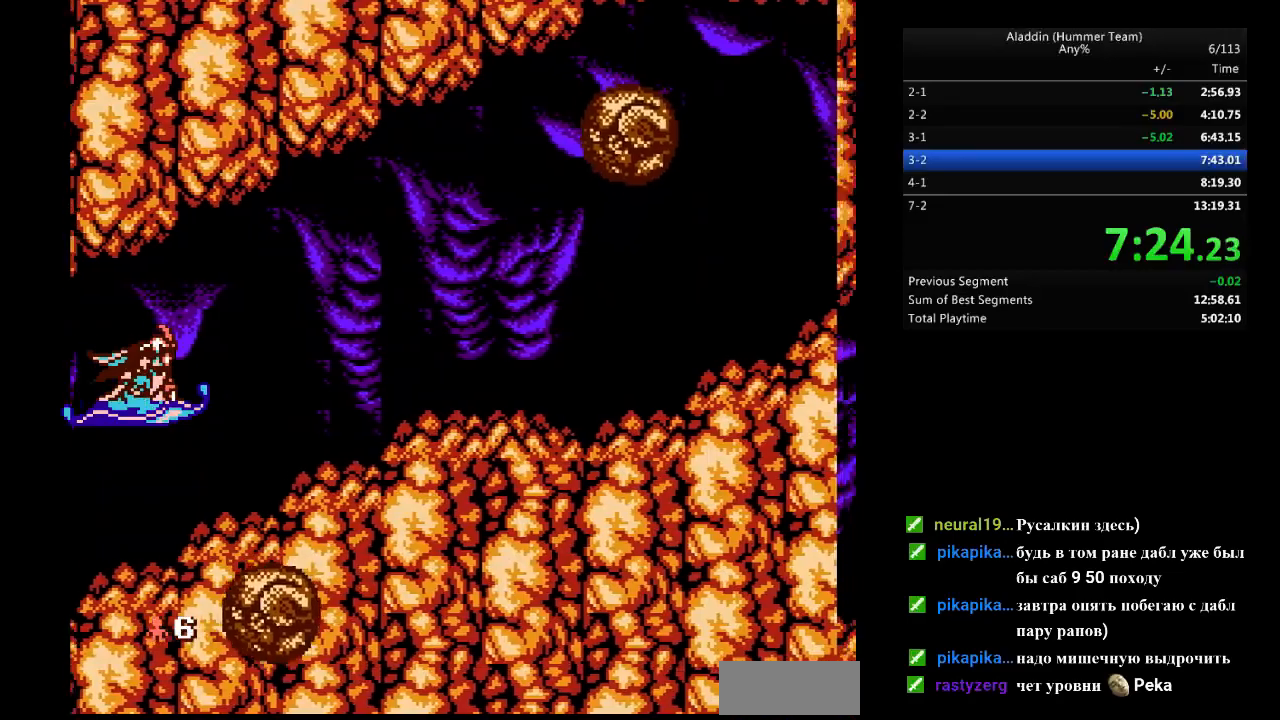
{"buttons": [], "events": [[50, "DPAD_UP", "down"], [283, "DPAD_UP", "up"]]}
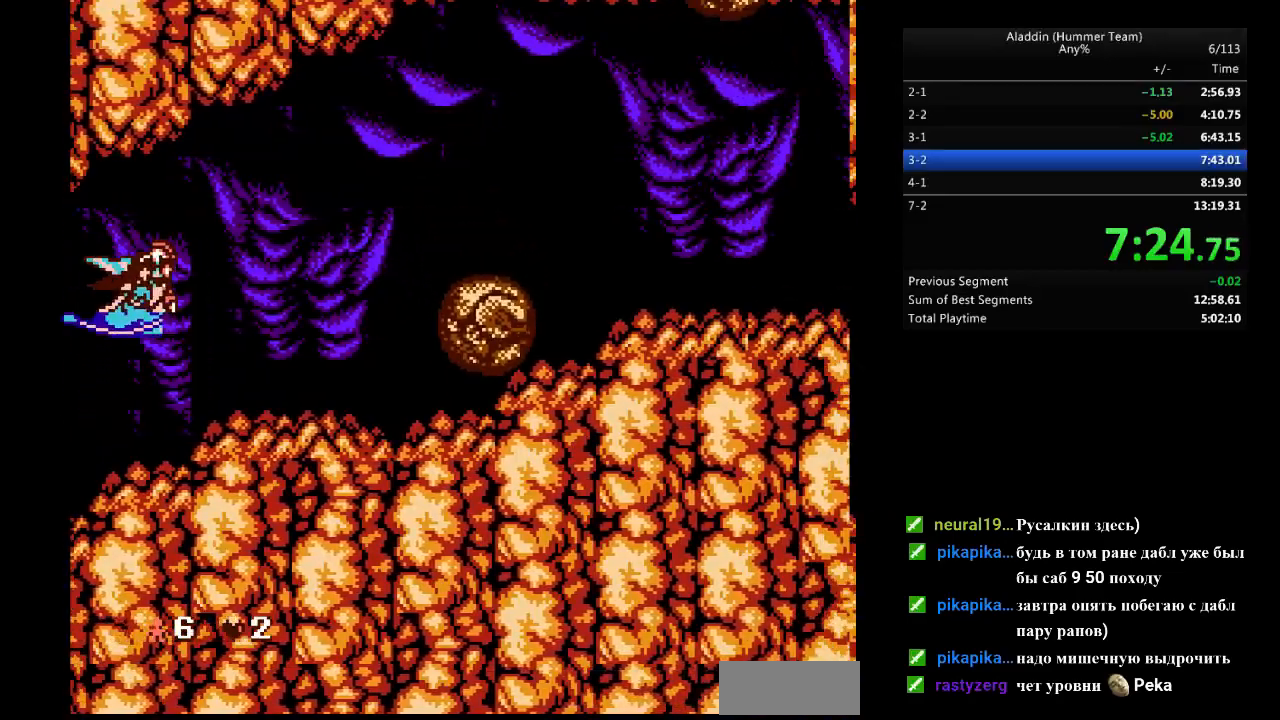
{"buttons": ["DPAD_UP"], "events": [[283, "DPAD_UP", "down"]]}